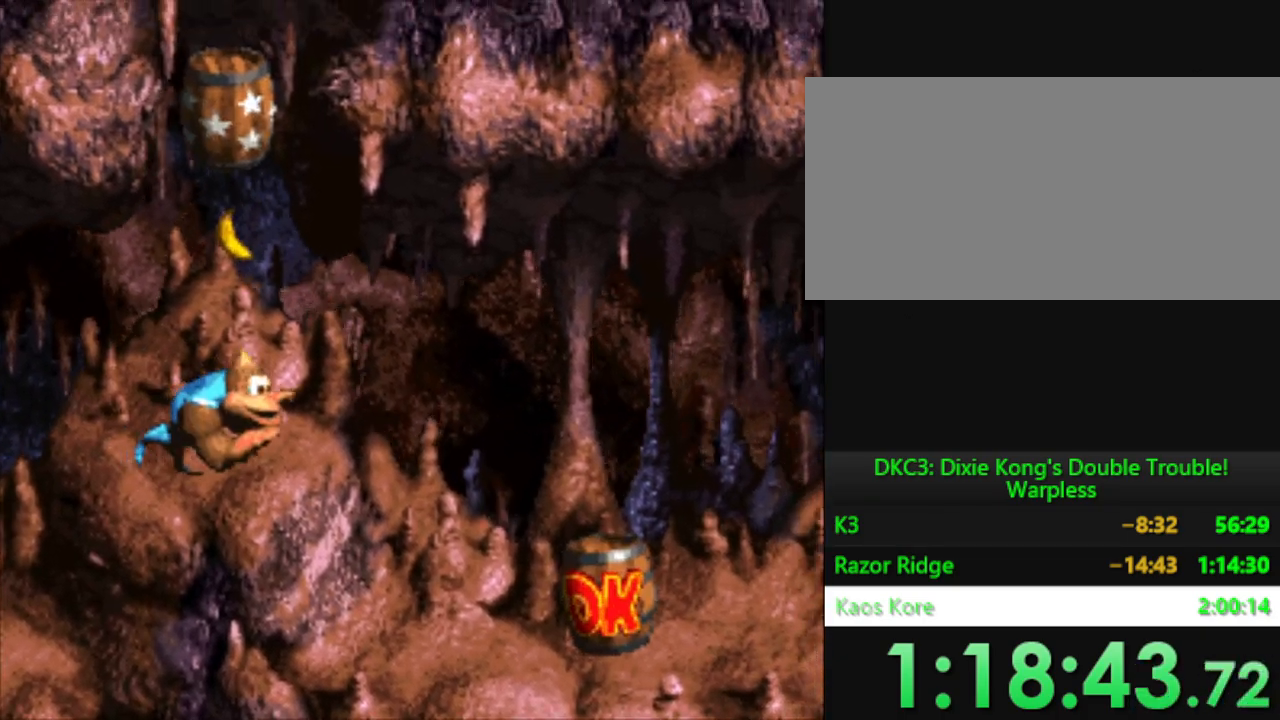
Gameplay with a controller (Nintendo layout); each line is a JSON object with the inputs held at the frame after it. "events" lists button and stick changes between this image and that frame as [ms after this image, input, new state], when the widget could be followed in between. Not read: L3 R3.
{"buttons": ["Y", "DPAD_RIGHT"], "events": []}
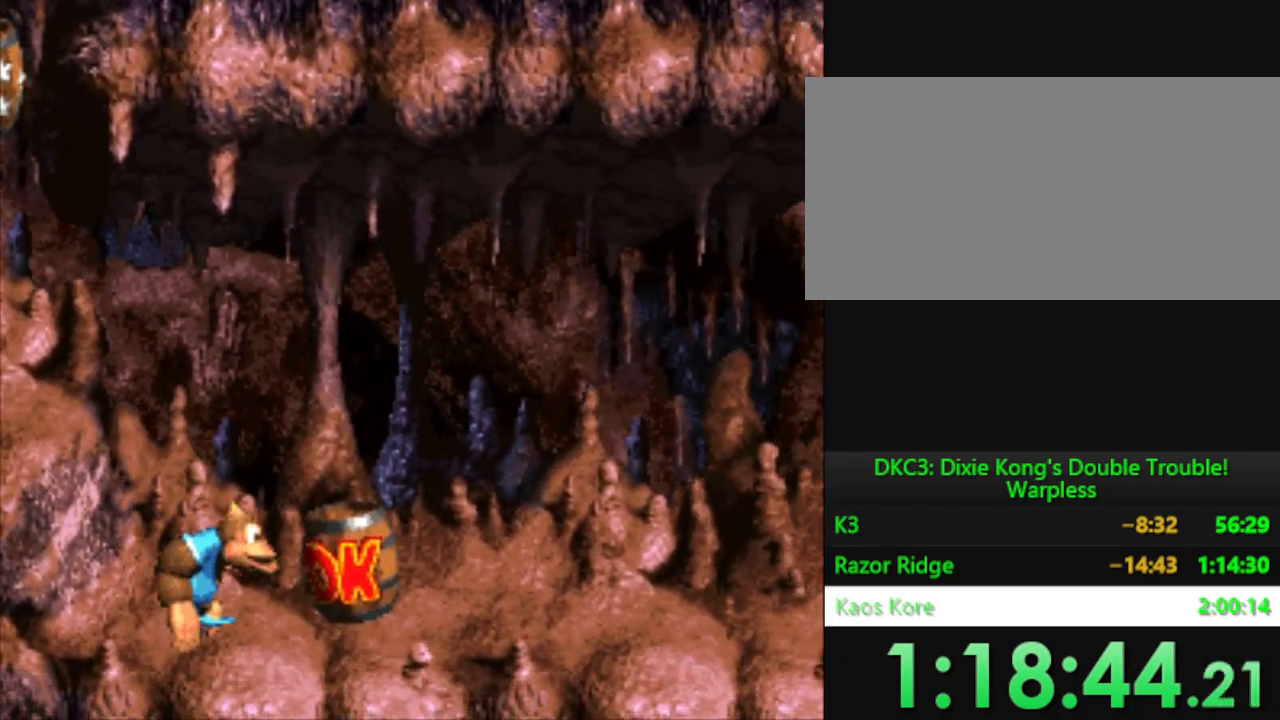
{"buttons": ["B", "Y", "DPAD_LEFT"], "events": [[17, "DPAD_RIGHT", "up"], [150, "DPAD_LEFT", "down"], [384, "B", "down"]]}
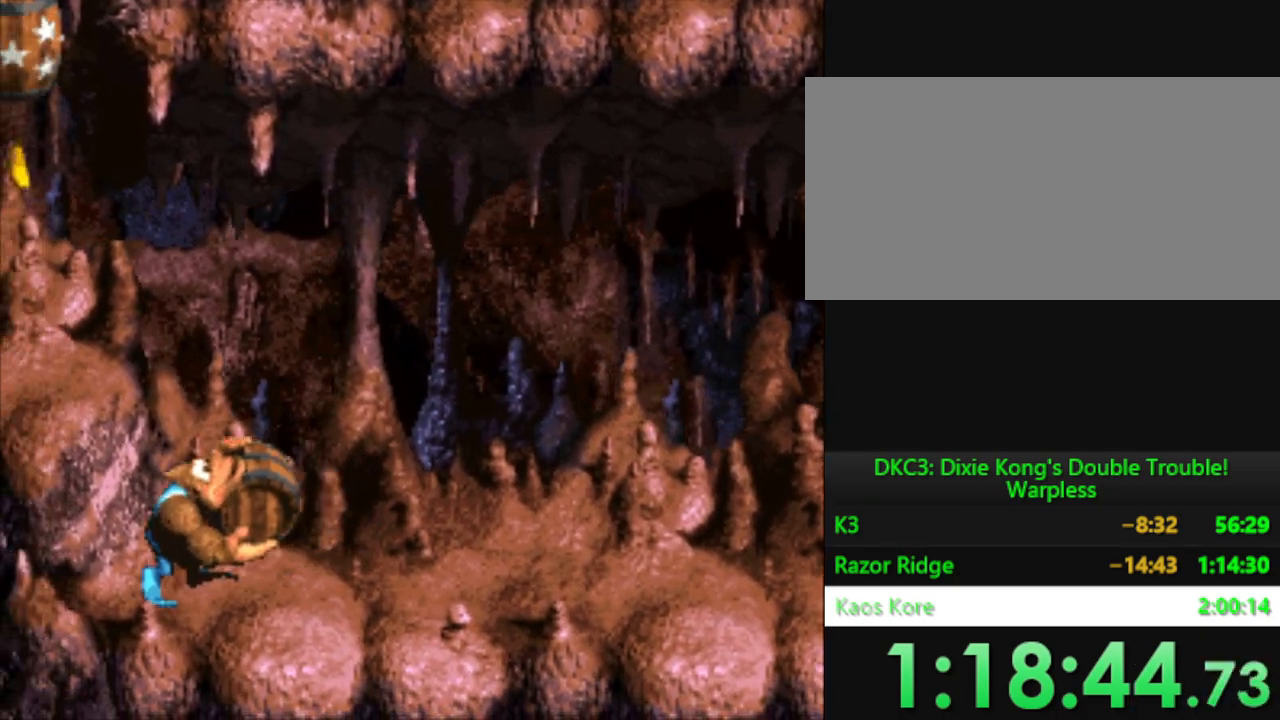
{"buttons": ["Y"], "events": [[183, "B", "up"], [250, "DPAD_LEFT", "up"], [317, "DPAD_RIGHT", "down"], [433, "DPAD_RIGHT", "up"]]}
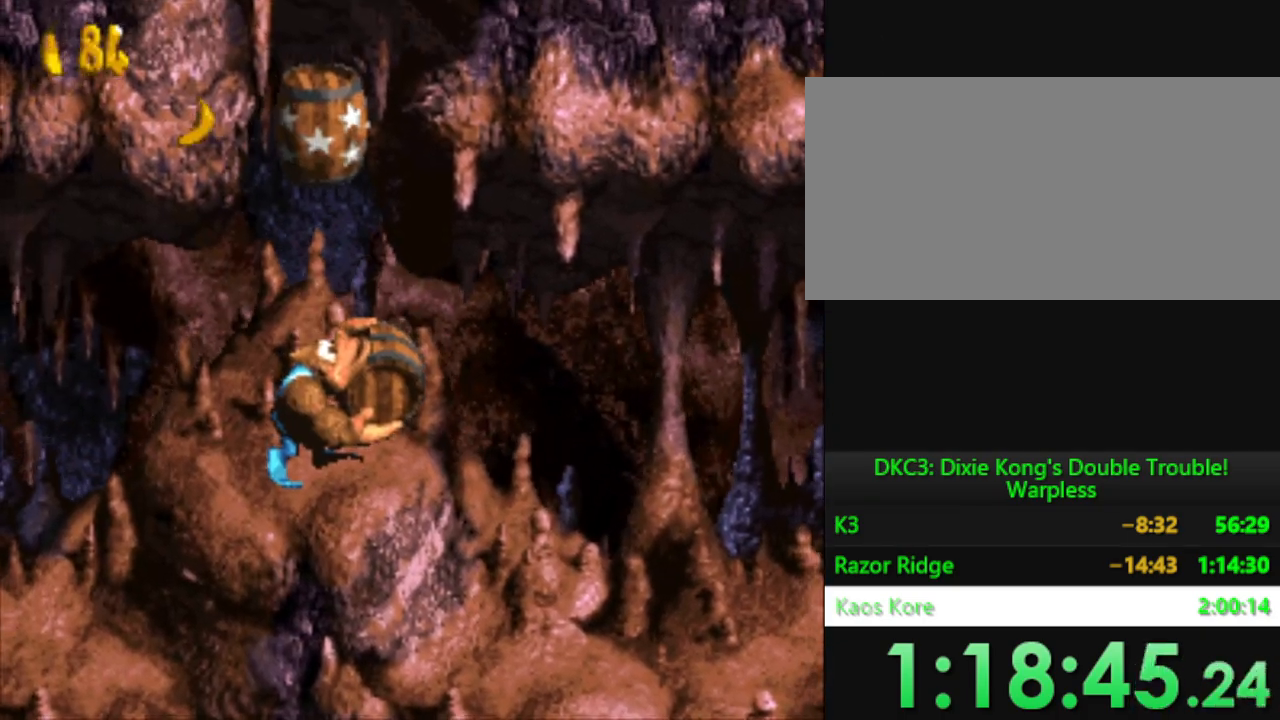
{"buttons": ["Y"], "events": [[84, "B", "down"], [367, "B", "up"]]}
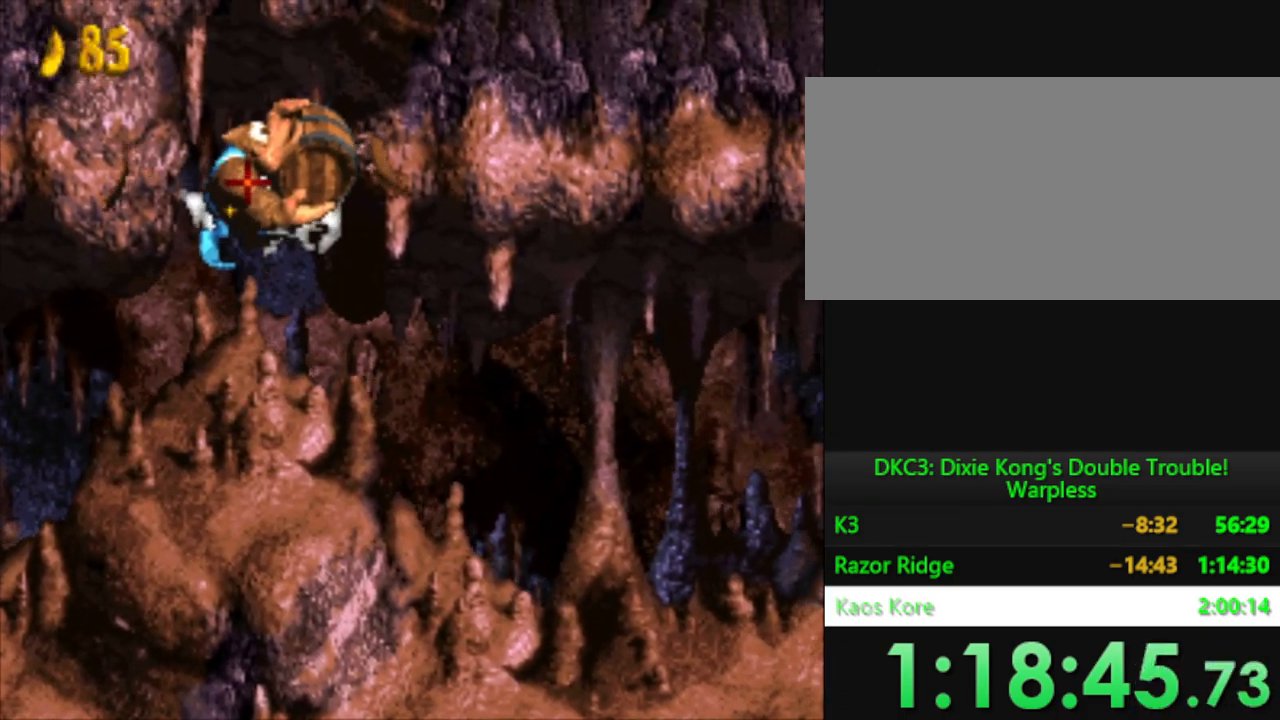
{"buttons": ["Y", "DPAD_RIGHT"], "events": [[16, "DPAD_RIGHT", "down"]]}
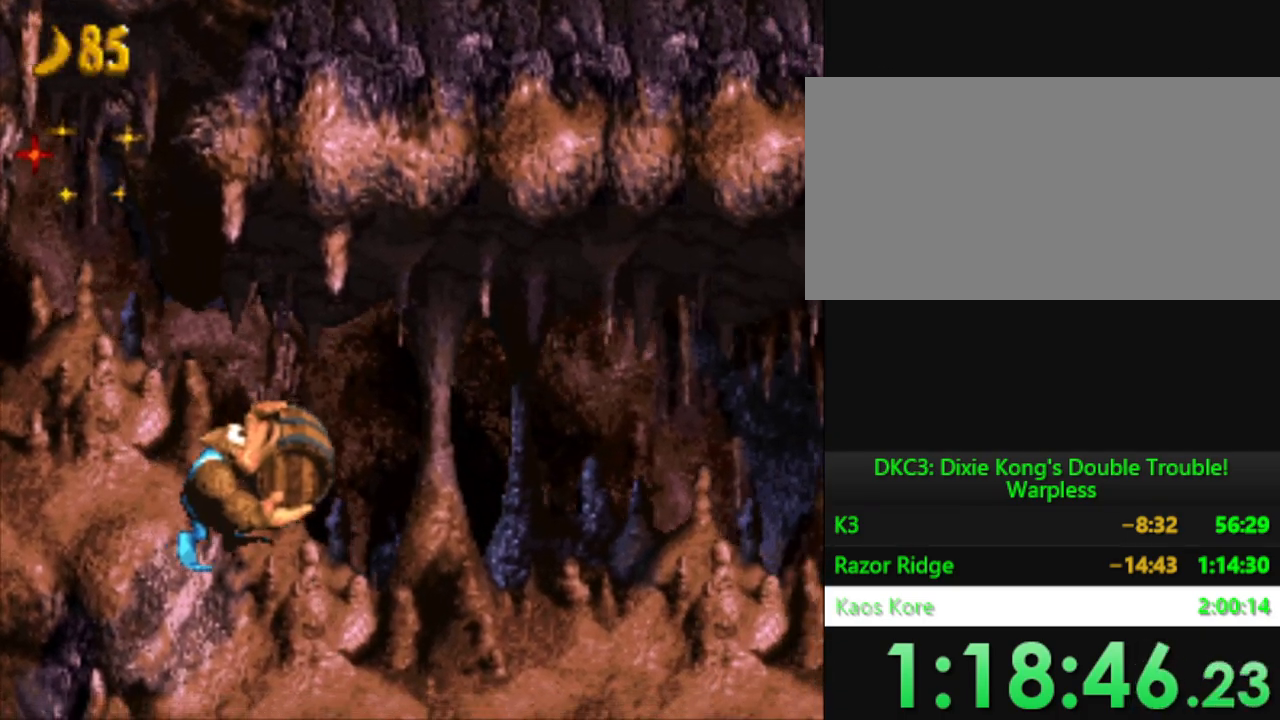
{"buttons": ["Y", "DPAD_RIGHT"], "events": []}
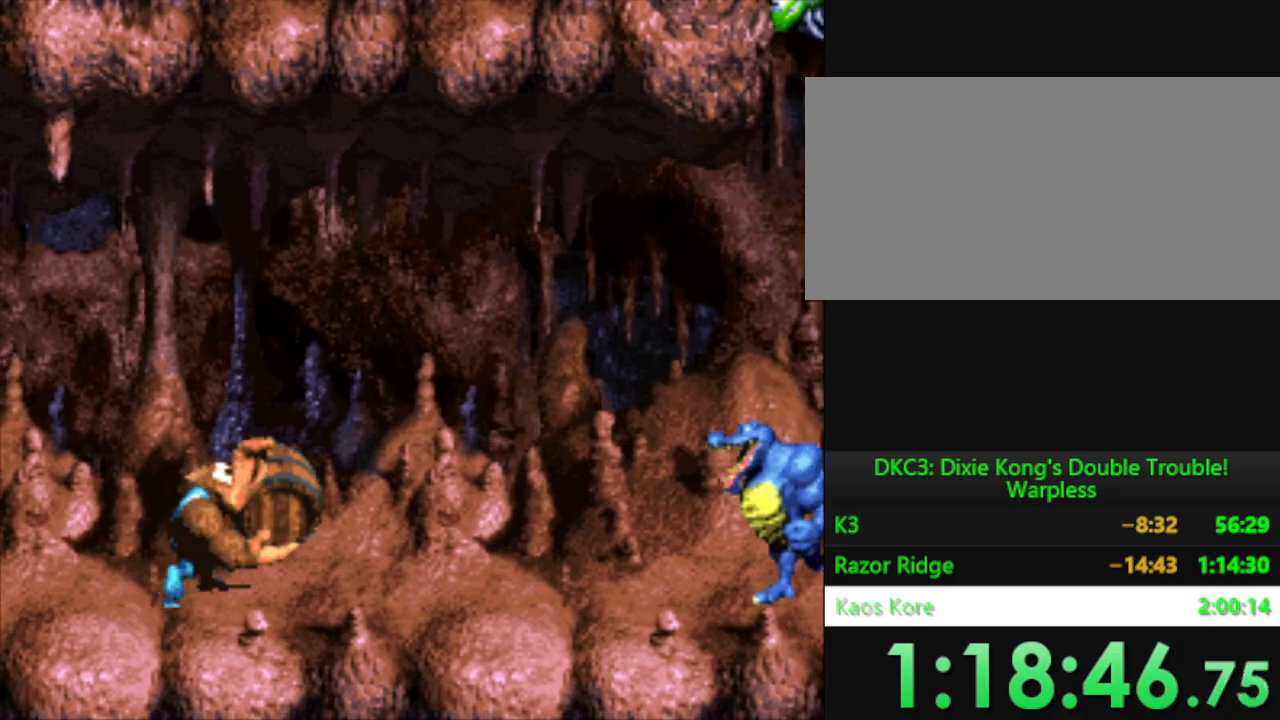
{"buttons": ["Y"], "events": [[250, "DPAD_RIGHT", "up"], [250, "Y", "up"], [433, "Y", "down"]]}
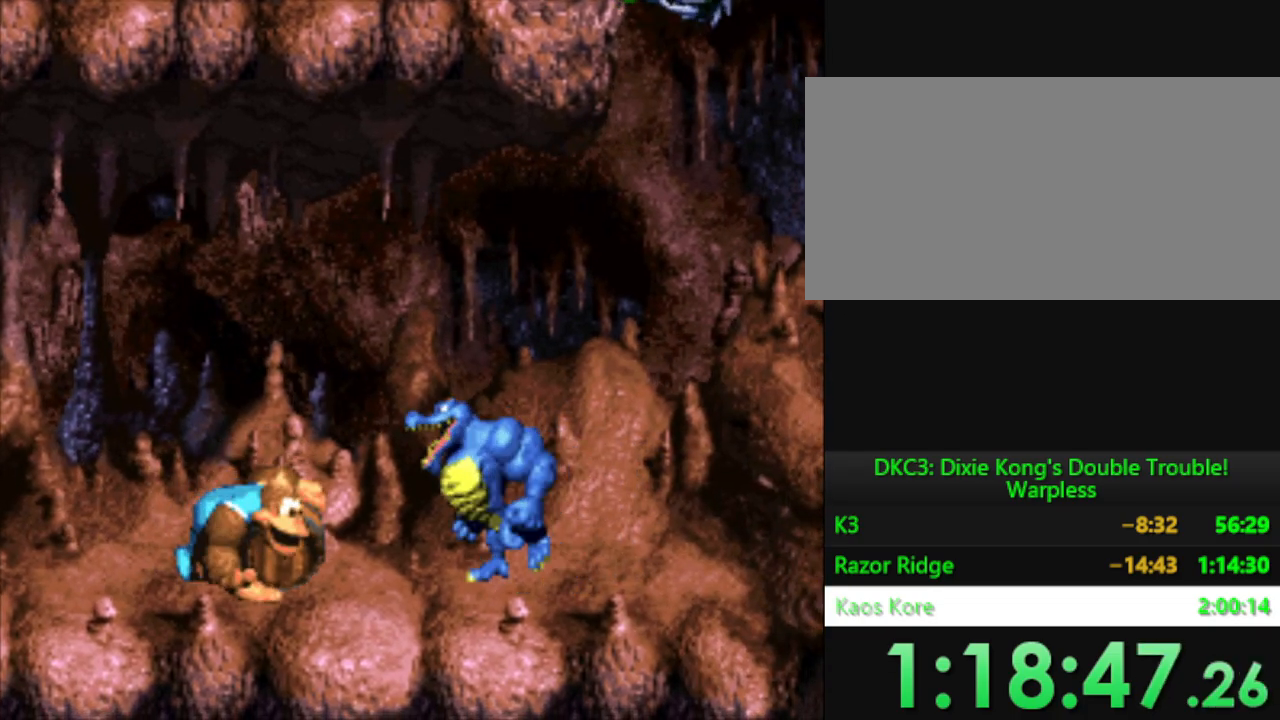
{"buttons": ["Y", "DPAD_RIGHT"], "events": [[84, "DPAD_RIGHT", "down"]]}
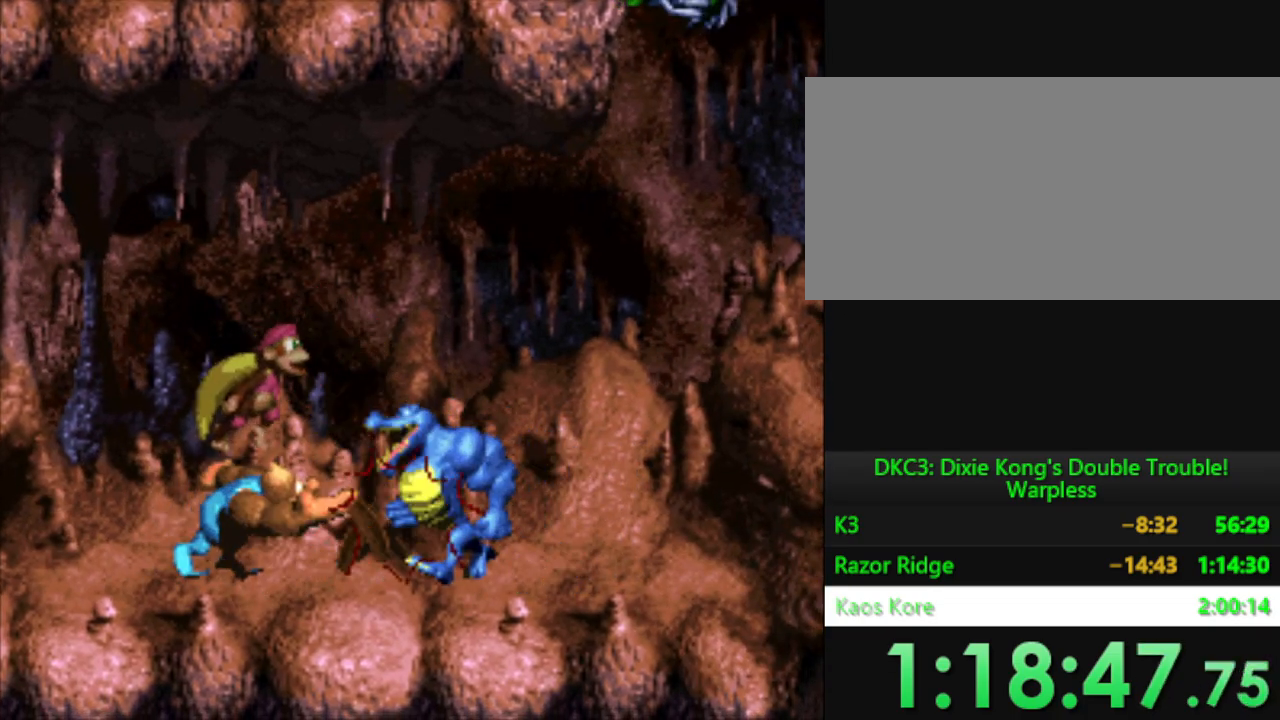
{"buttons": ["Y", "DPAD_RIGHT"], "events": []}
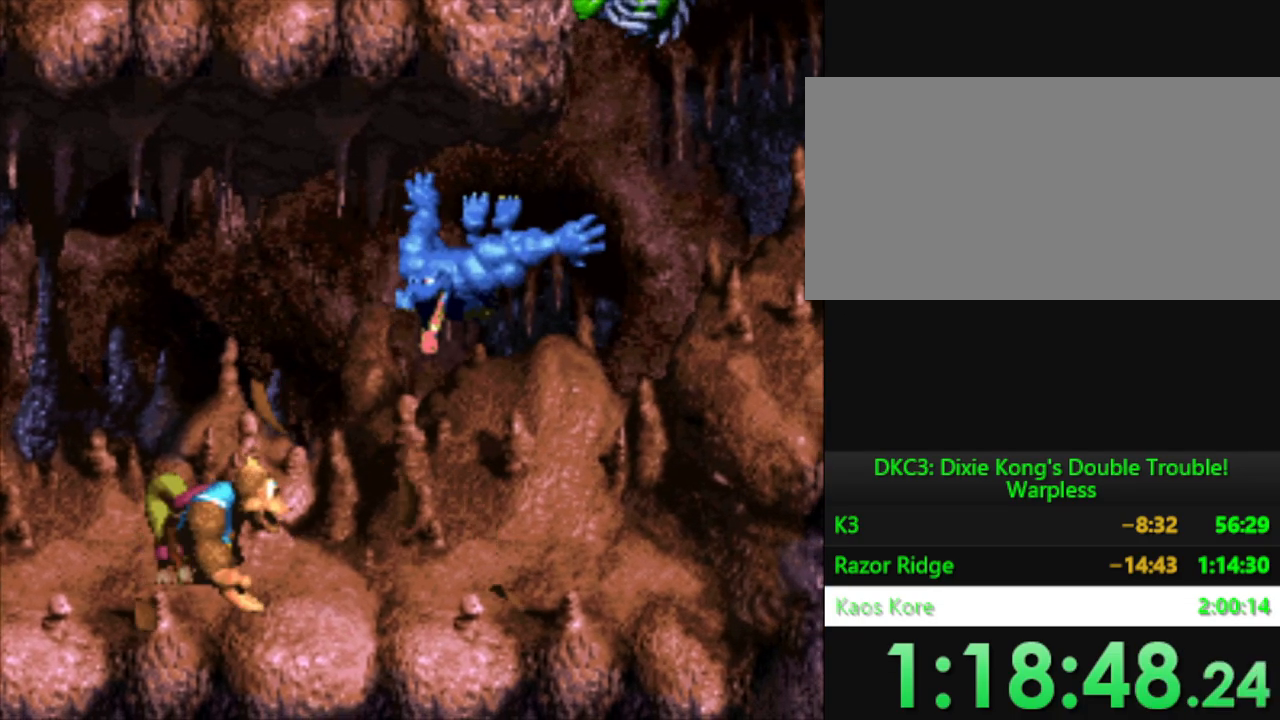
{"buttons": ["Y", "DPAD_RIGHT"], "events": []}
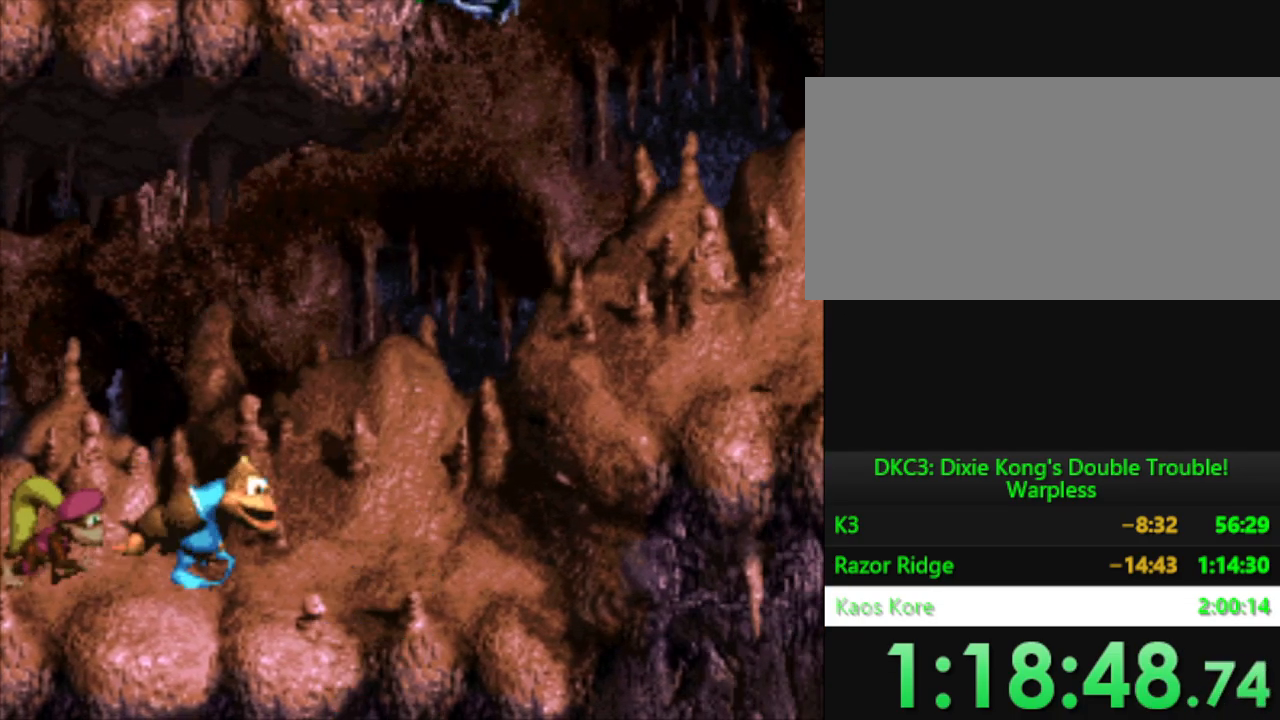
{"buttons": ["B", "Y", "DPAD_RIGHT"], "events": [[233, "B", "down"]]}
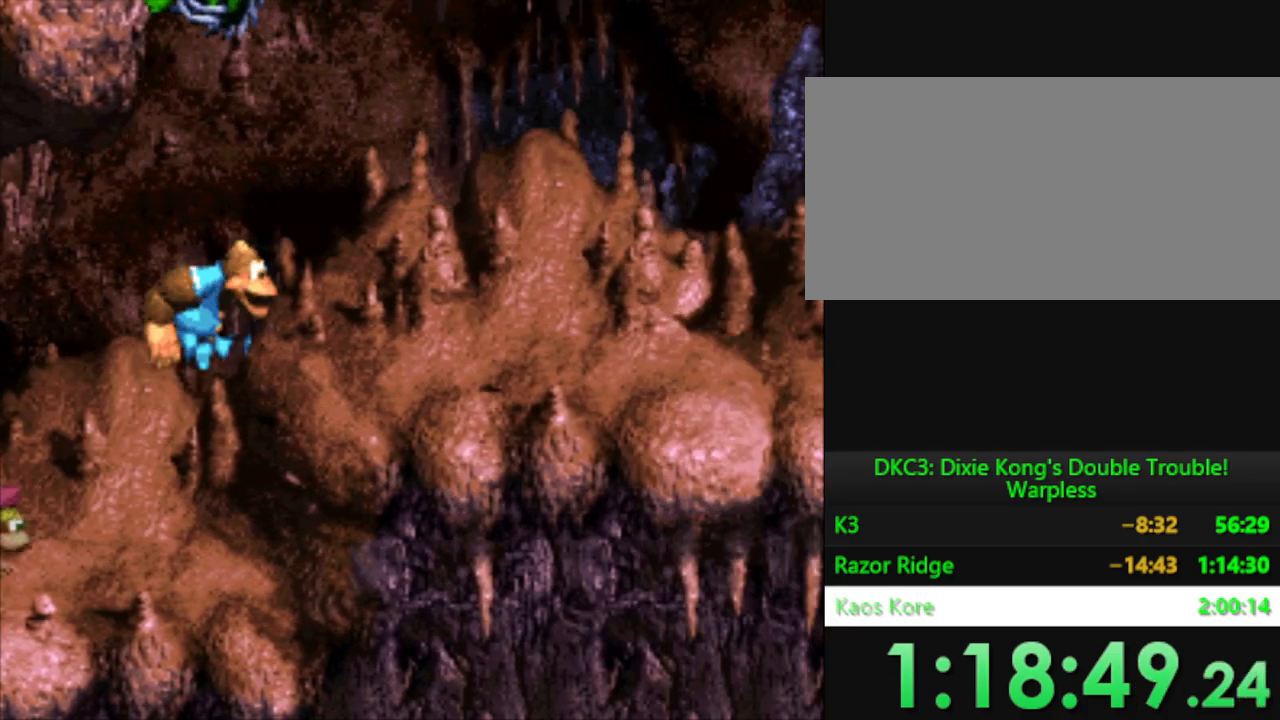
{"buttons": ["Y", "DPAD_RIGHT"], "events": [[50, "B", "up"]]}
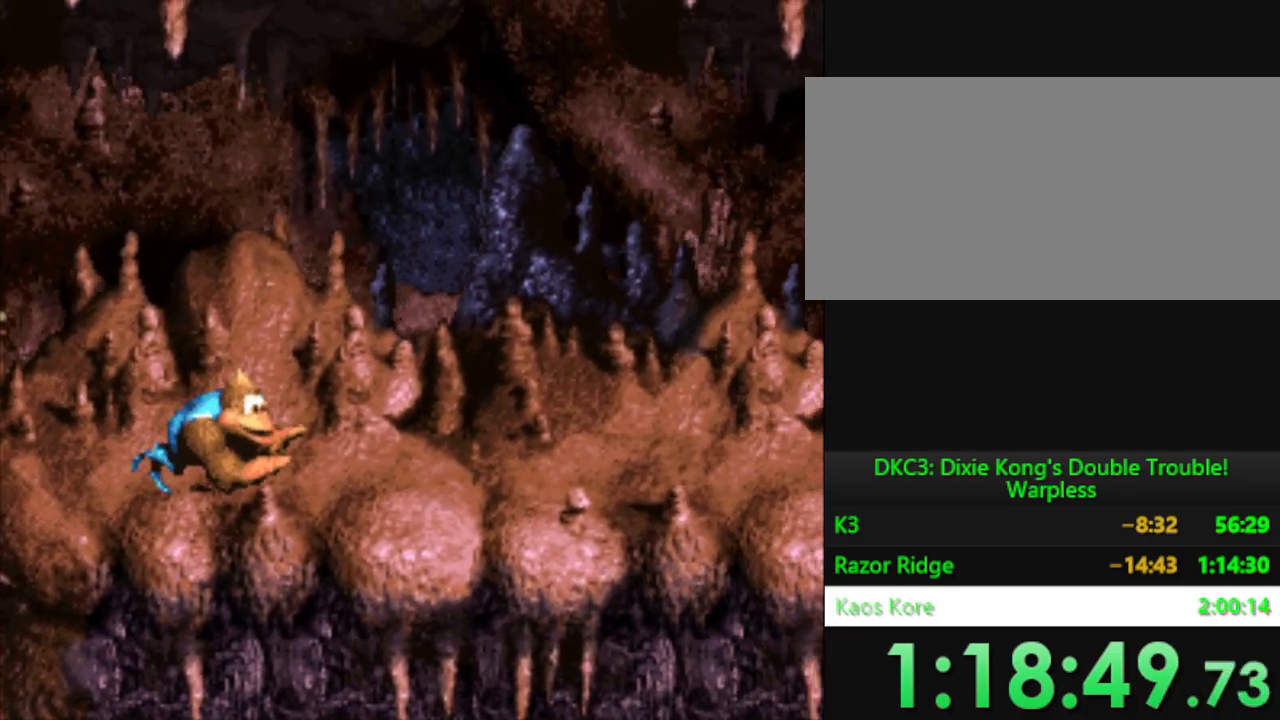
{"buttons": ["Y", "DPAD_RIGHT"], "events": []}
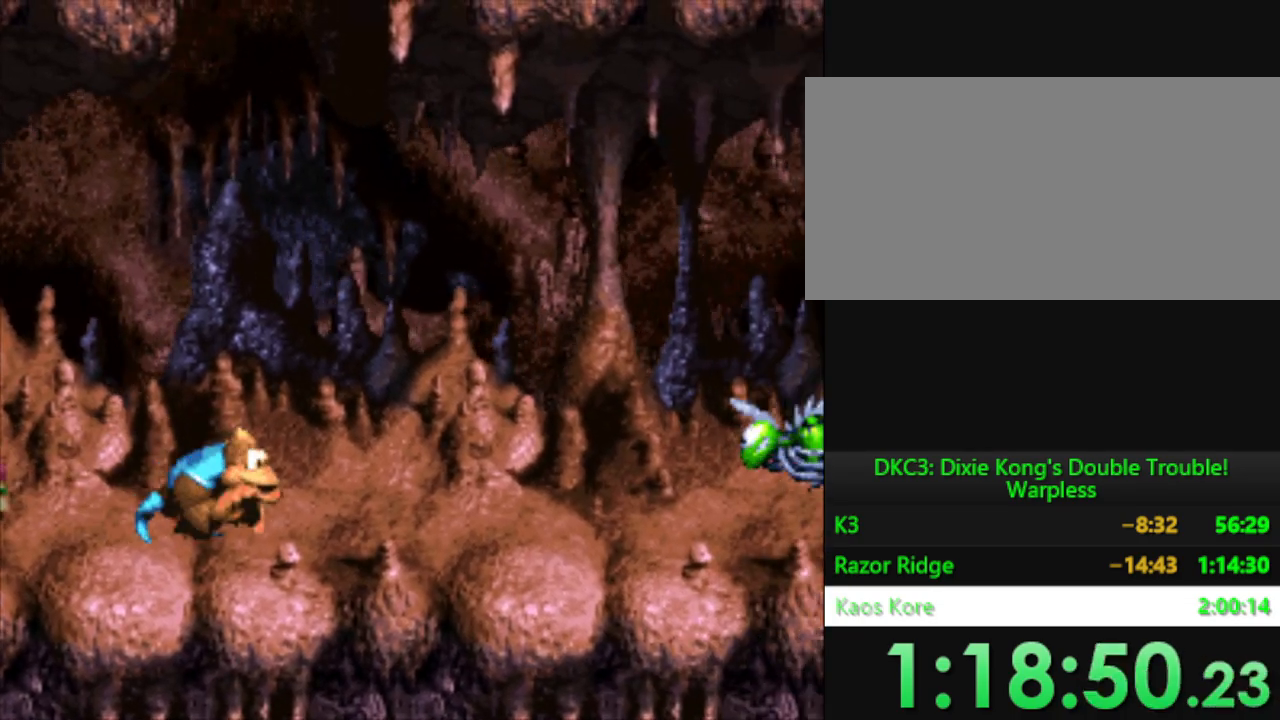
{"buttons": ["Y"], "events": [[217, "DPAD_RIGHT", "up"]]}
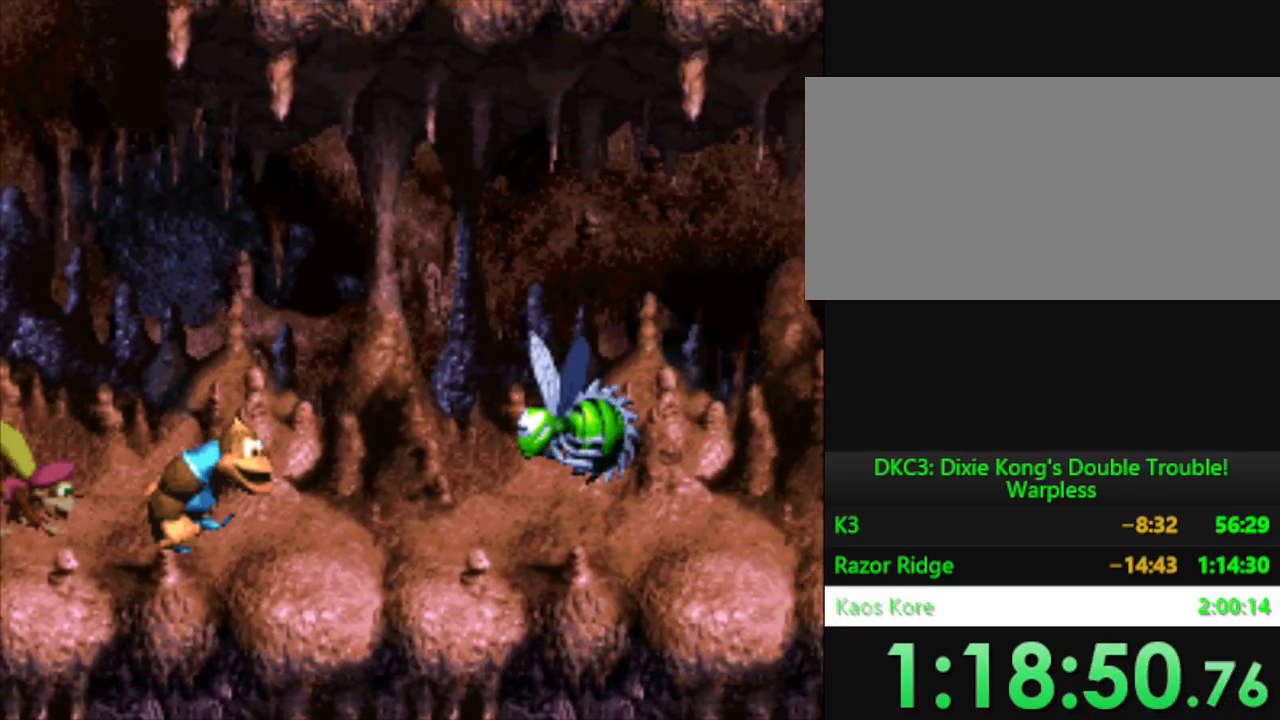
{"buttons": ["Y", "DPAD_LEFT"], "events": [[66, "DPAD_RIGHT", "down"], [216, "DPAD_RIGHT", "up"], [467, "DPAD_LEFT", "down"]]}
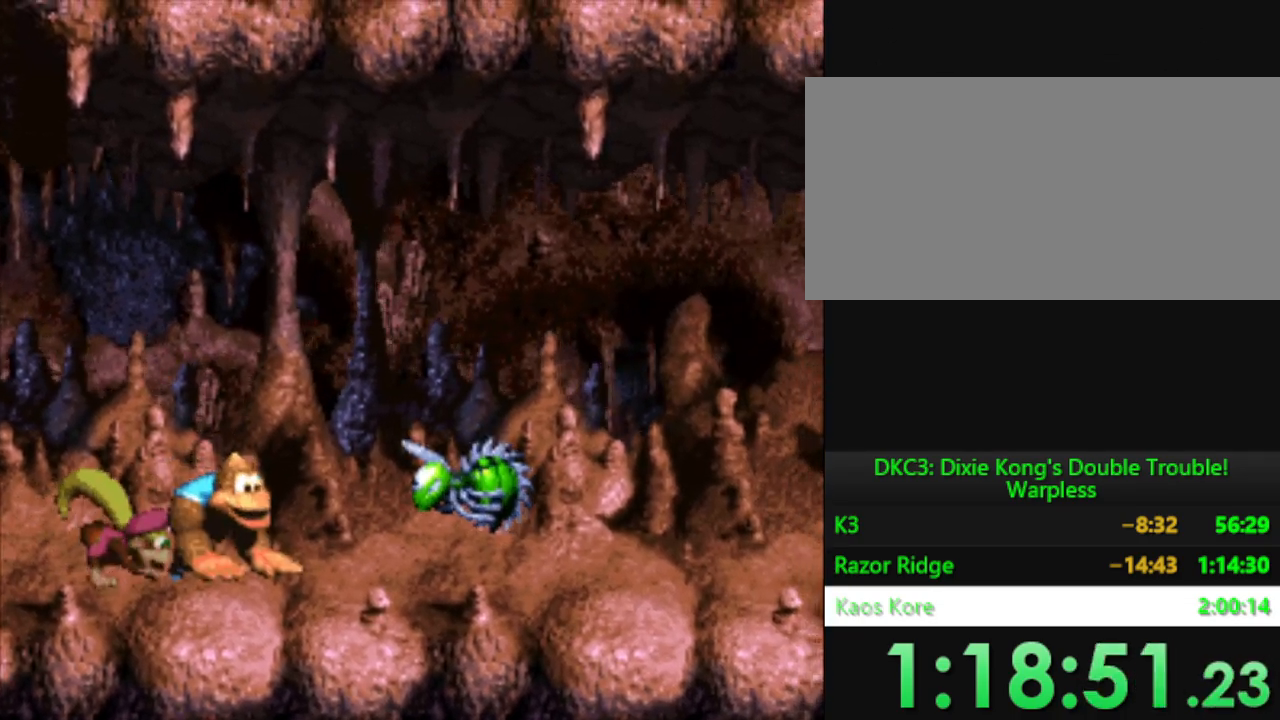
{"buttons": ["Y"], "events": [[250, "DPAD_LEFT", "up"], [334, "DPAD_RIGHT", "down"], [434, "DPAD_RIGHT", "up"]]}
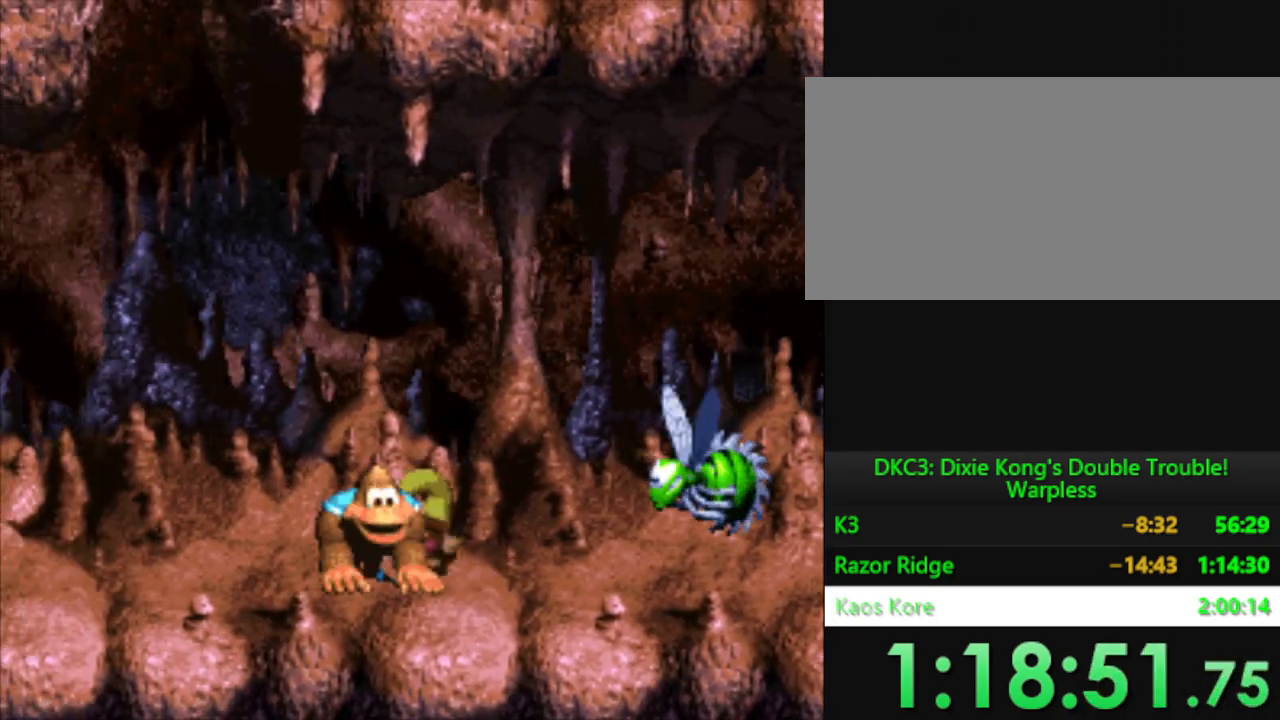
{"buttons": ["Y"], "events": []}
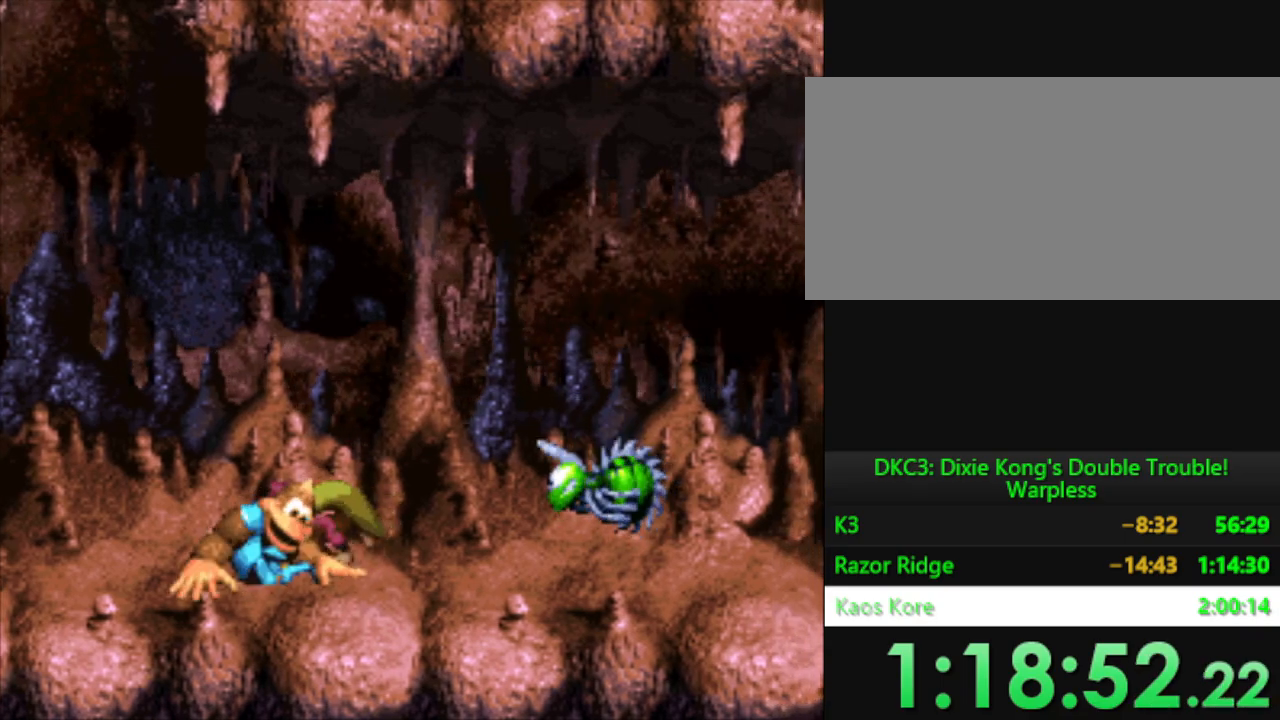
{"buttons": ["Y"], "events": []}
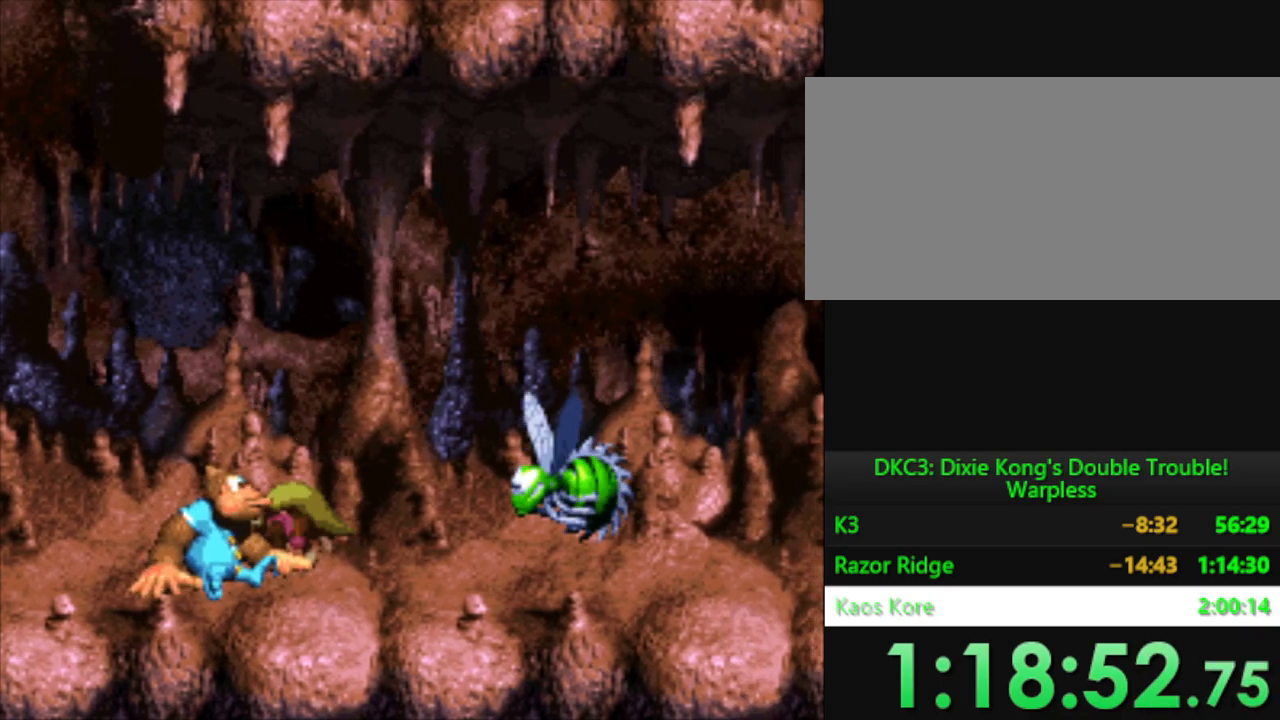
{"buttons": ["Y"], "events": []}
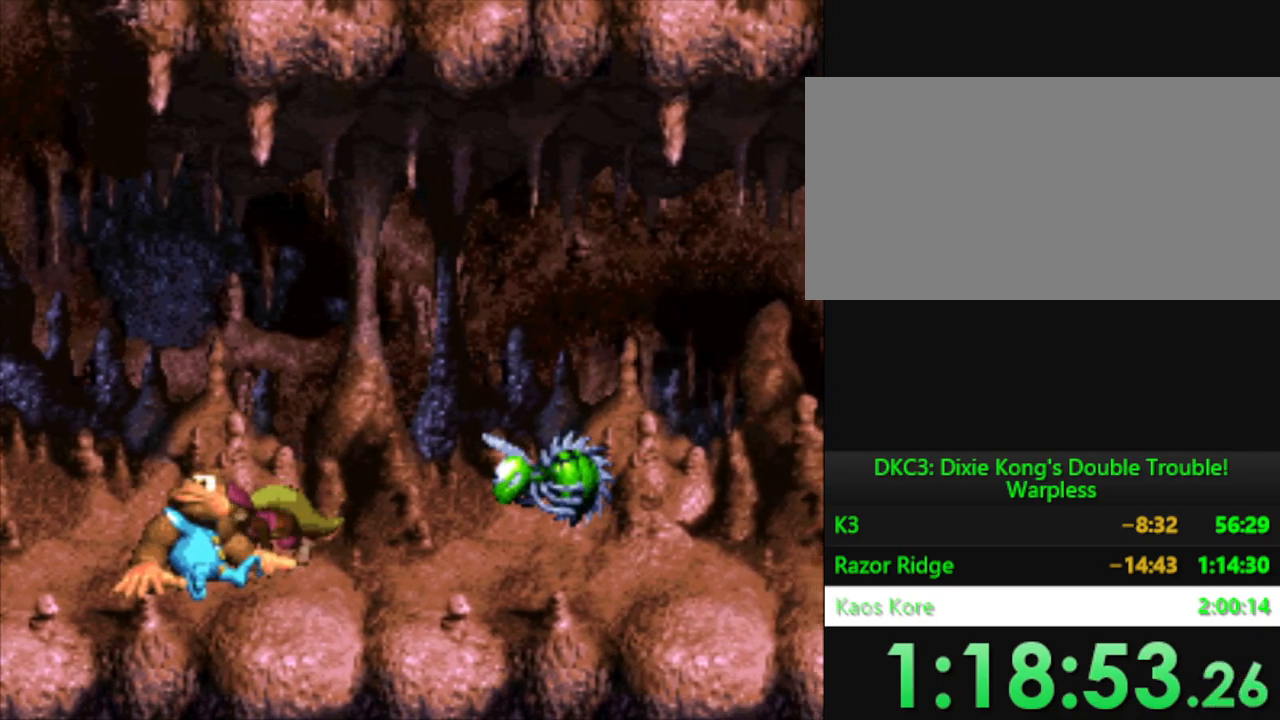
{"buttons": ["Y", "DPAD_RIGHT"], "events": [[350, "DPAD_RIGHT", "down"]]}
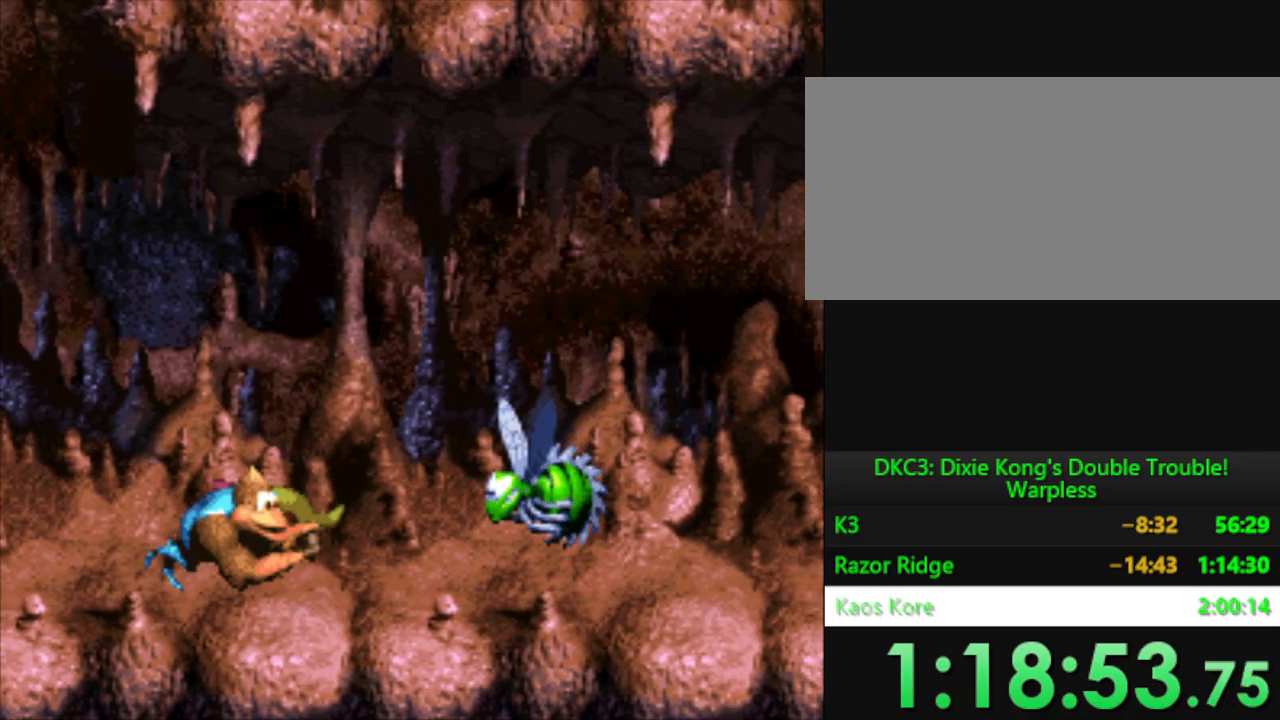
{"buttons": ["B", "Y", "DPAD_RIGHT"], "events": [[217, "B", "down"]]}
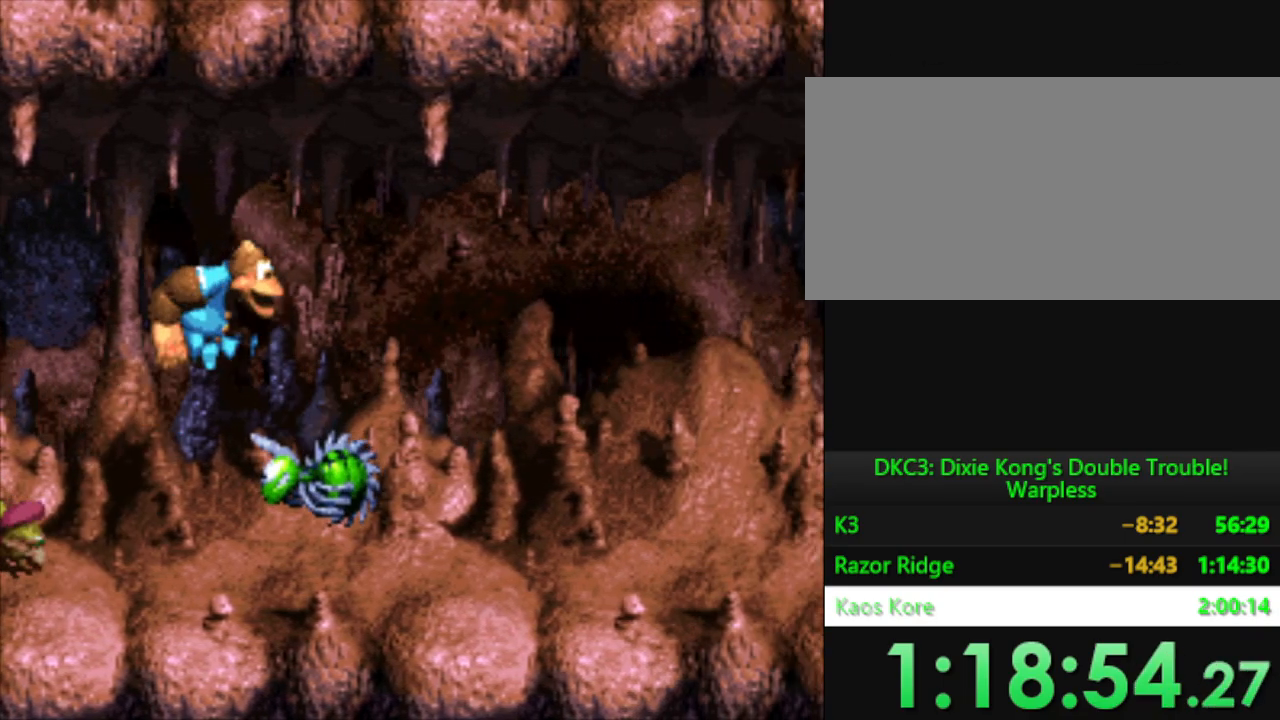
{"buttons": ["Y"], "events": [[217, "DPAD_RIGHT", "up"], [451, "B", "up"]]}
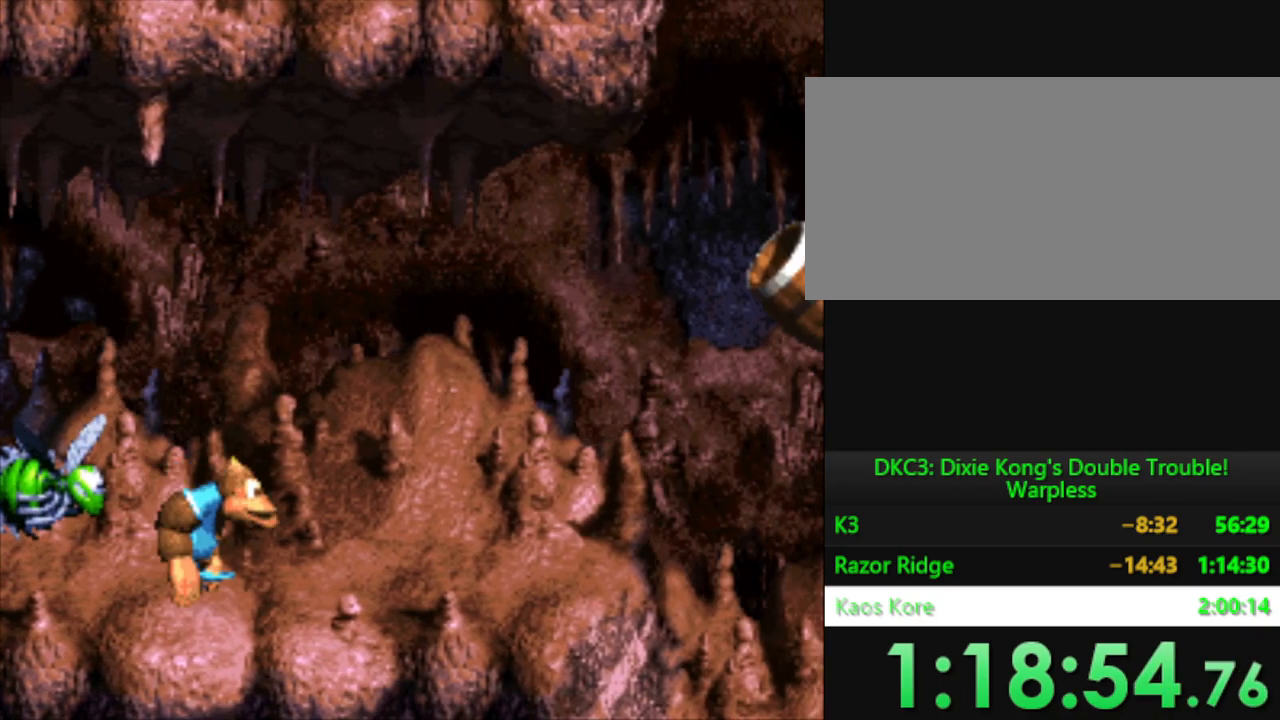
{"buttons": ["Y"], "events": []}
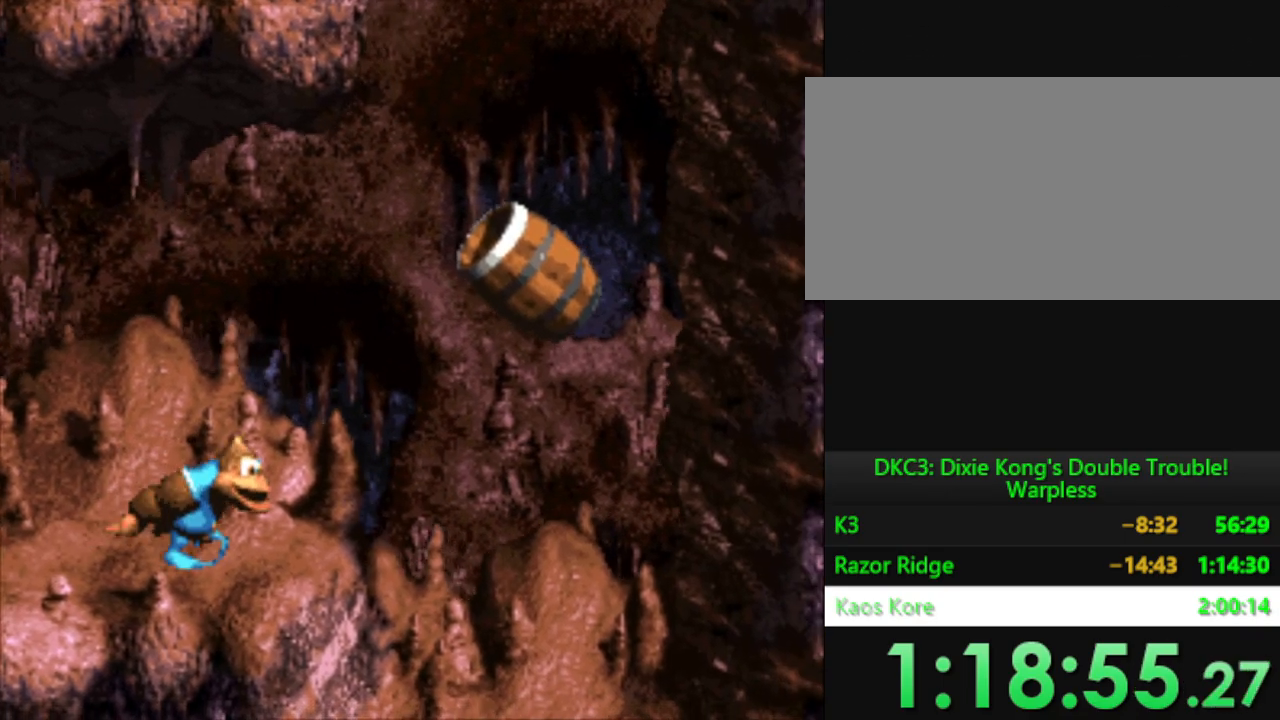
{"buttons": ["Y"], "events": [[84, "B", "down"], [367, "B", "up"]]}
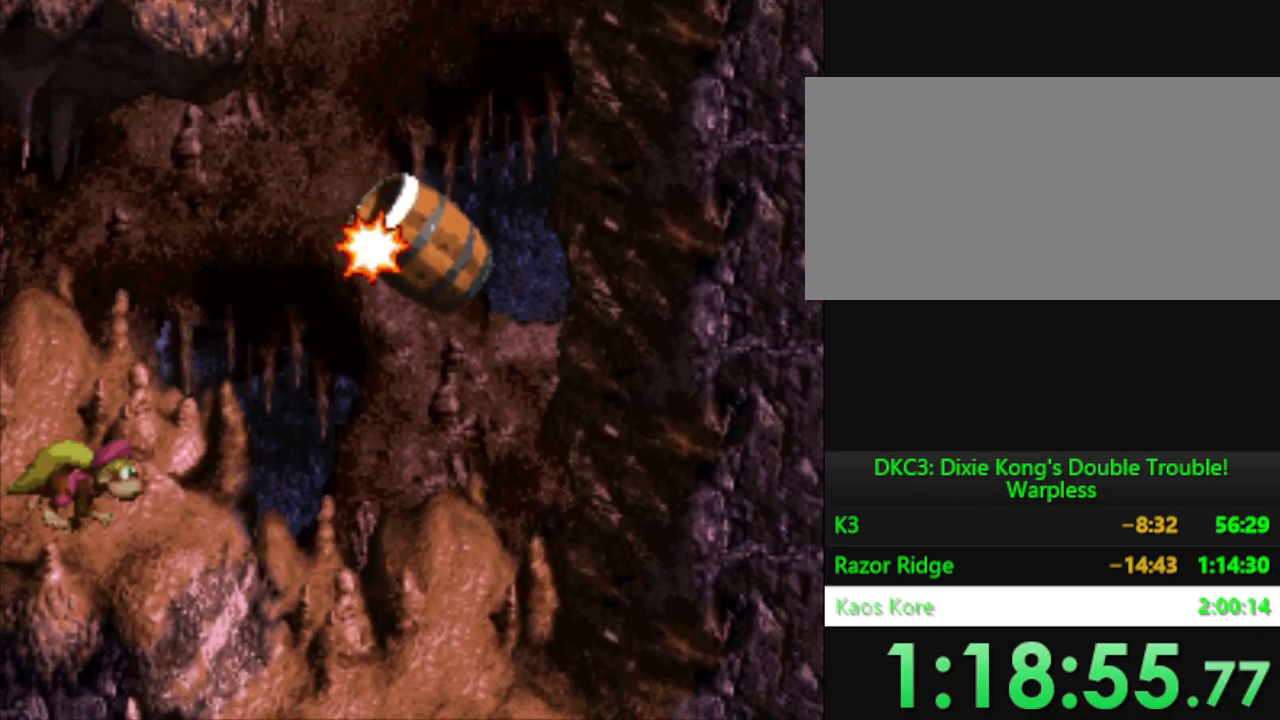
{"buttons": ["Y"], "events": []}
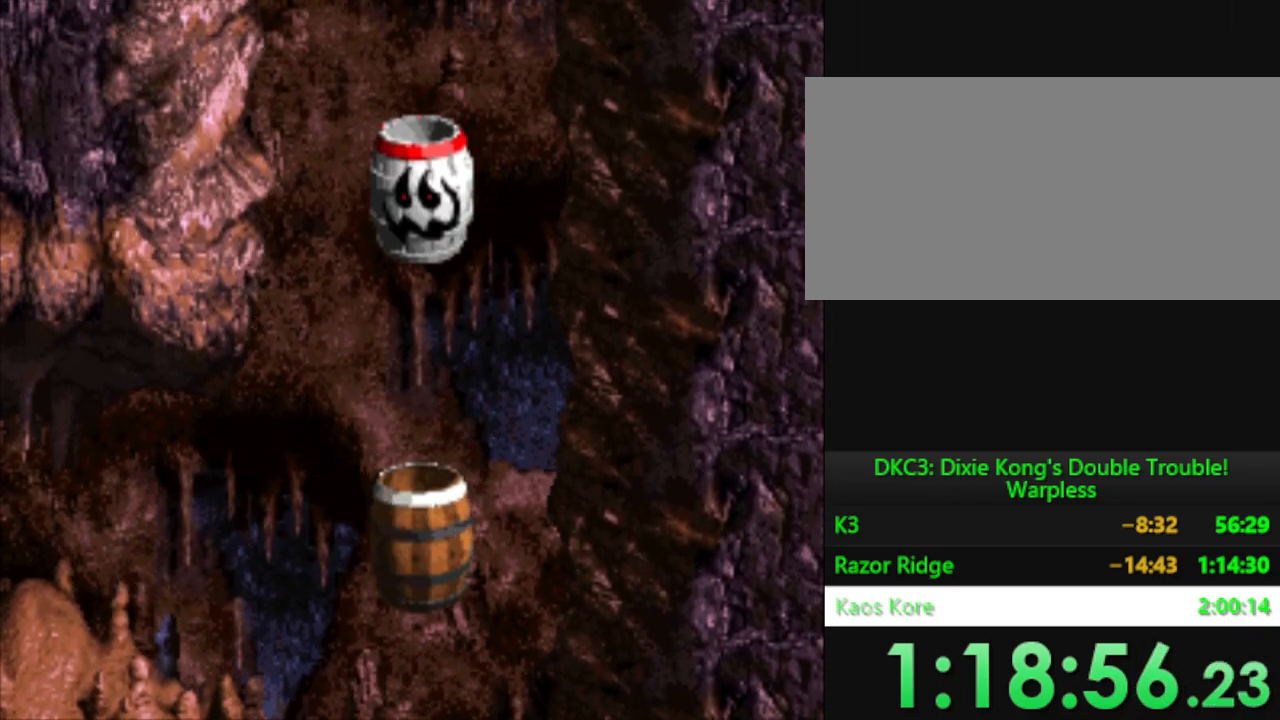
{"buttons": ["Y"], "events": []}
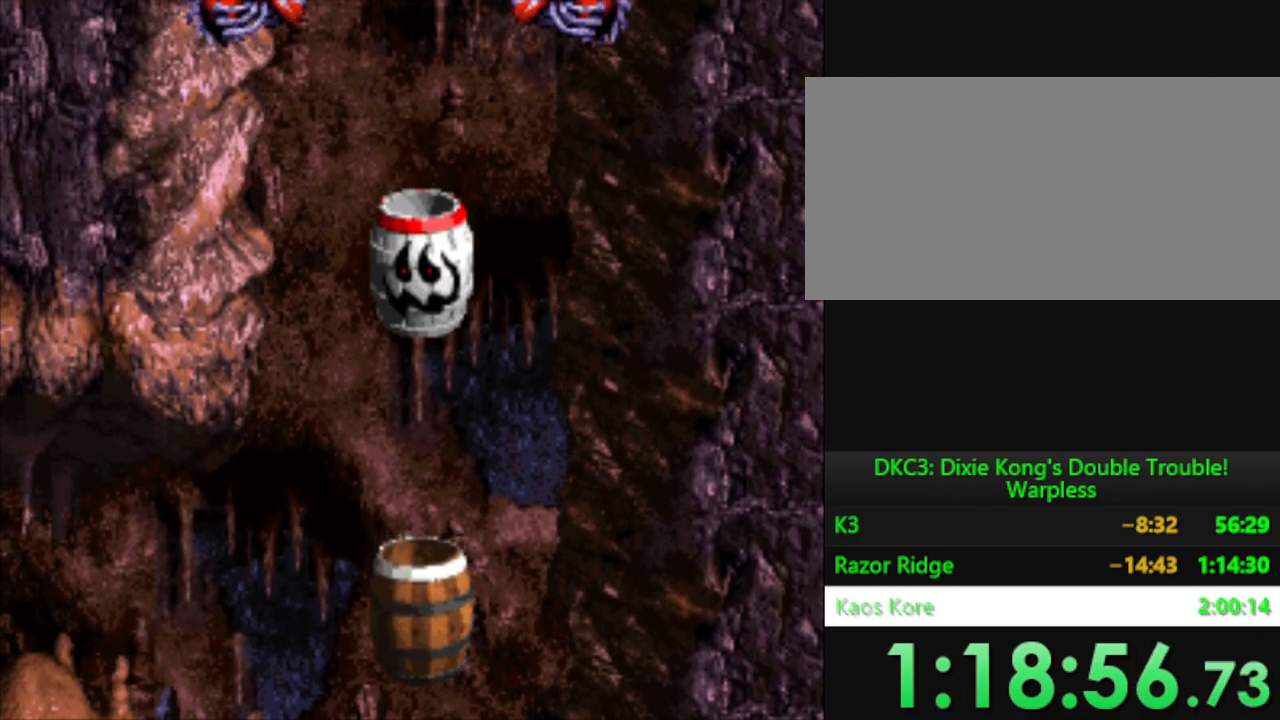
{"buttons": ["Y"], "events": []}
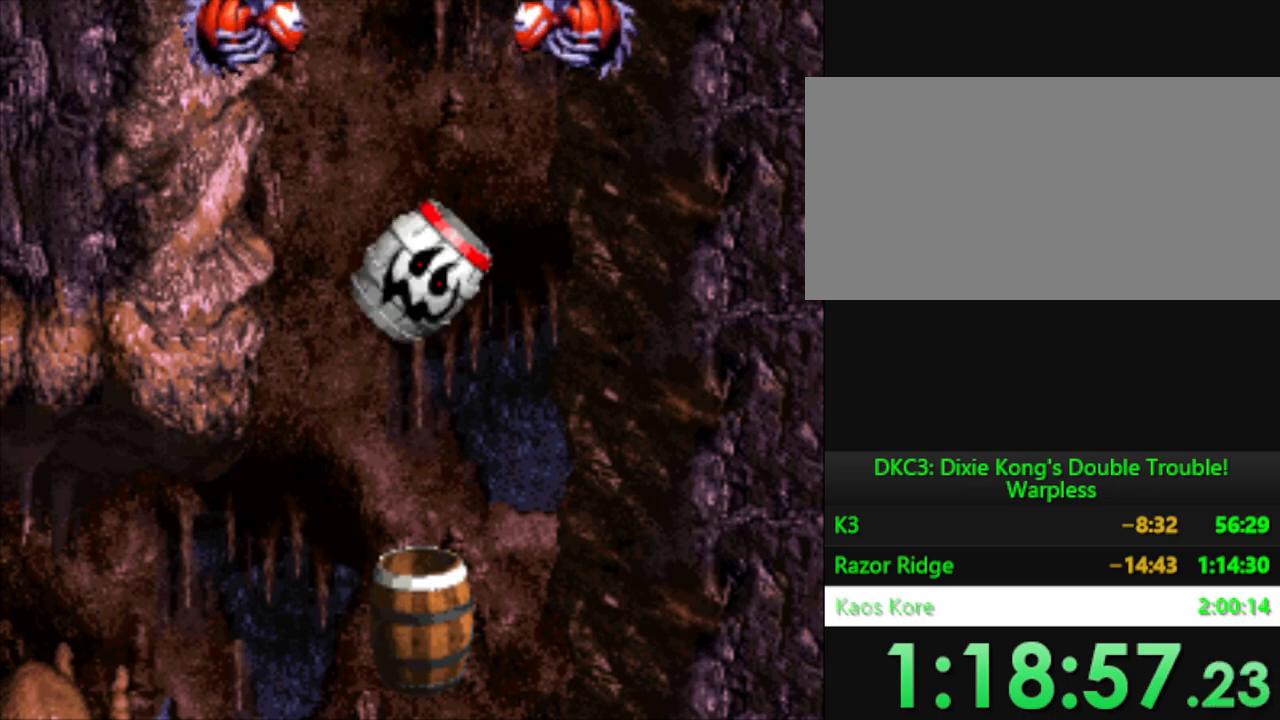
{"buttons": ["Y"], "events": []}
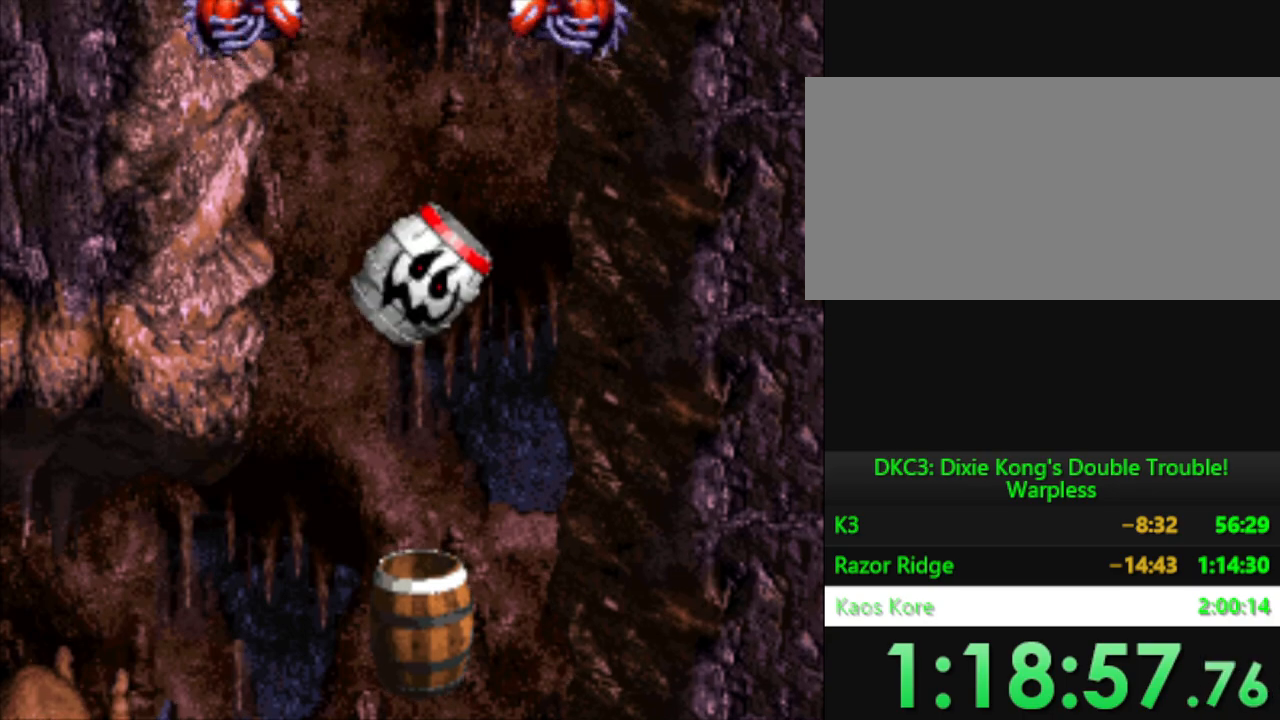
{"buttons": ["Y"], "events": []}